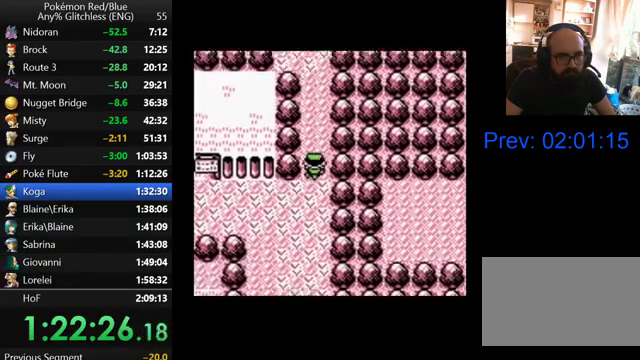
Gameplay with a controller (Nintendo layout); each line is a JSON object with the inputs held at the frame after it. "events" lists button and stick changes between this image and that frame as [ms after this image, input, new state], when the widget could be followed in between. Not read: DPAD_DOWN DPAD_LEFT L3 R3.
{"buttons": ["DPAD_UP"], "events": []}
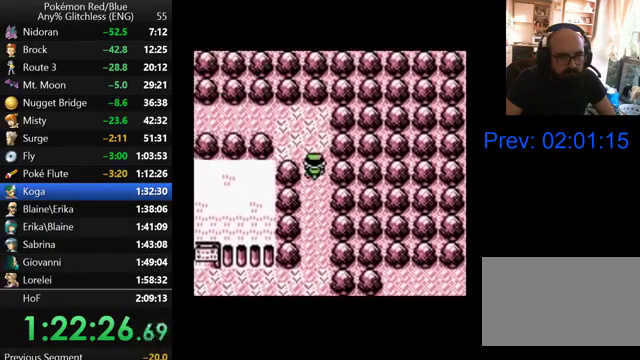
{"buttons": [], "events": [[233, "DPAD_UP", "up"]]}
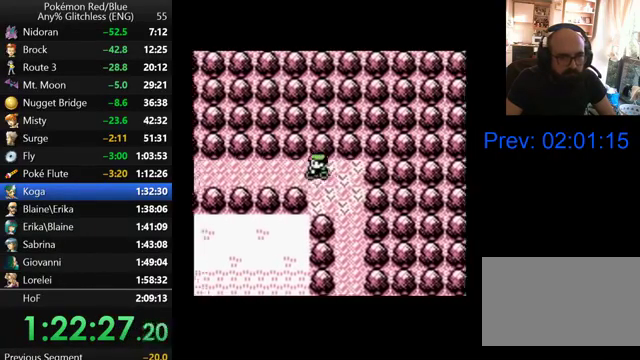
{"buttons": [], "events": []}
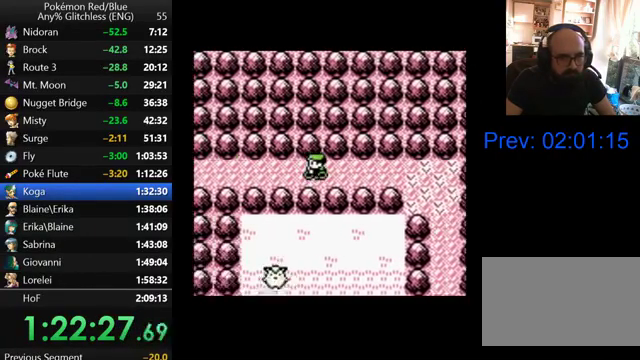
{"buttons": [], "events": []}
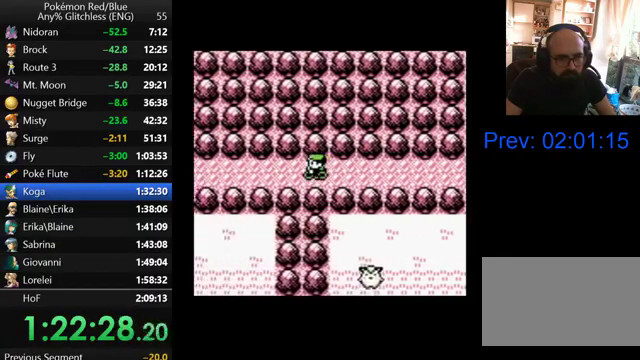
{"buttons": [], "events": []}
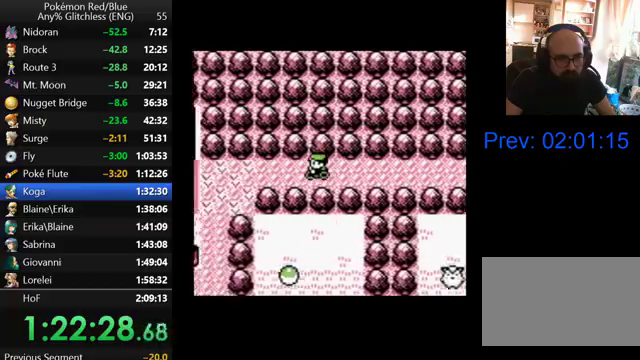
{"buttons": [], "events": []}
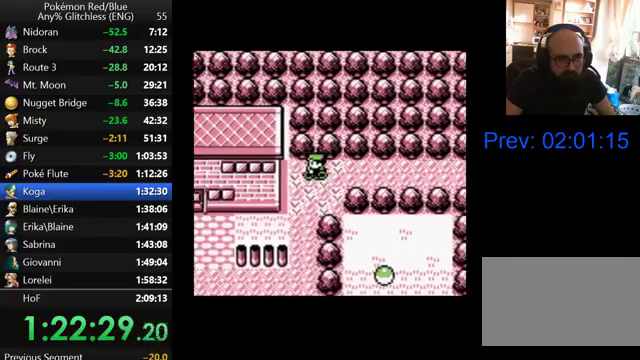
{"buttons": [], "events": []}
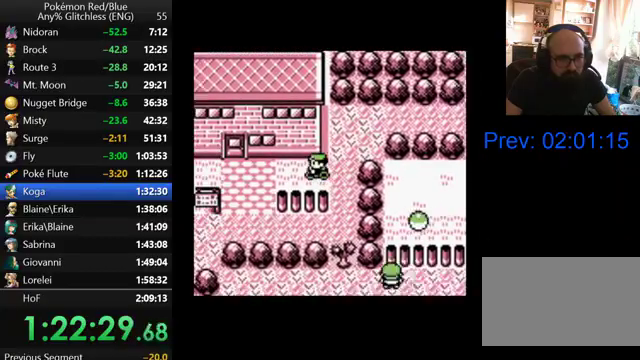
{"buttons": ["DPAD_UP"], "events": [[367, "DPAD_UP", "down"]]}
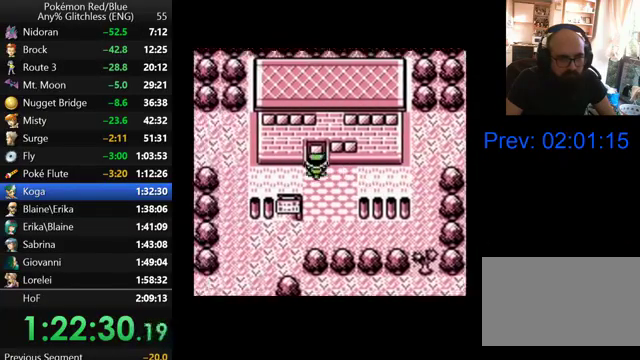
{"buttons": ["DPAD_RIGHT"], "events": [[267, "DPAD_RIGHT", "down"], [367, "DPAD_UP", "up"]]}
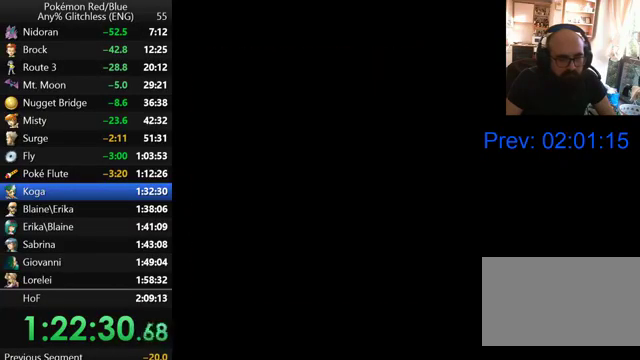
{"buttons": ["DPAD_RIGHT"], "events": []}
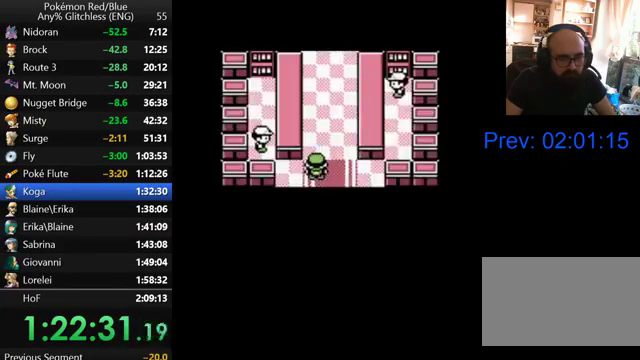
{"buttons": ["DPAD_UP"], "events": [[367, "DPAD_UP", "down"], [400, "DPAD_RIGHT", "up"]]}
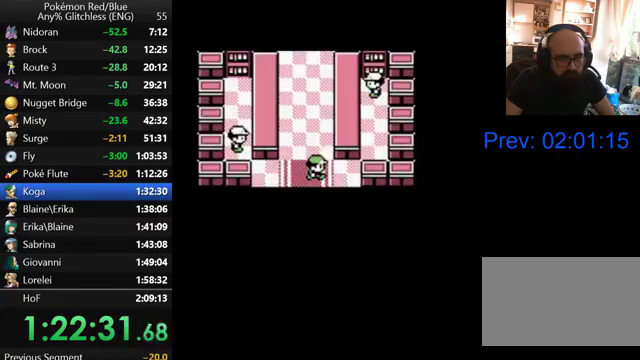
{"buttons": ["DPAD_UP"], "events": []}
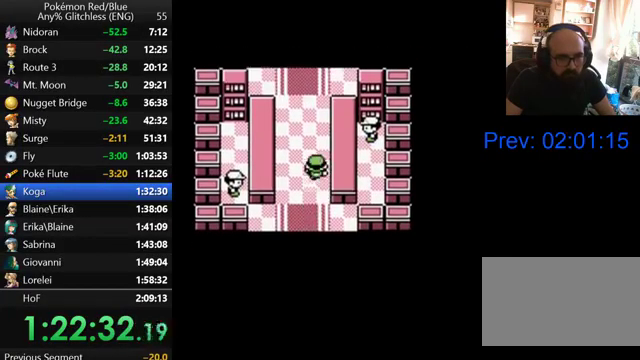
{"buttons": [], "events": [[200, "A", "down"], [200, "DPAD_UP", "up"], [300, "A", "up"], [400, "A", "down"], [500, "A", "up"]]}
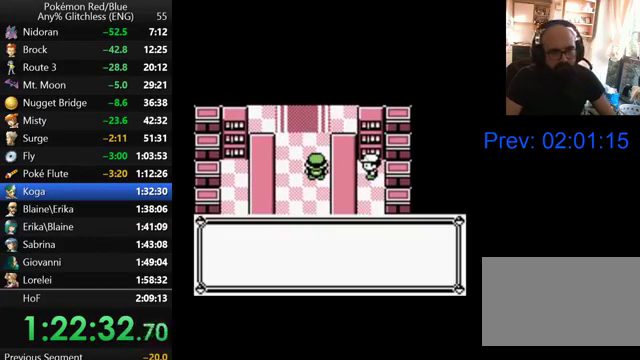
{"buttons": ["A"], "events": [[100, "A", "down"], [200, "A", "up"], [267, "A", "down"], [367, "A", "up"], [467, "A", "down"]]}
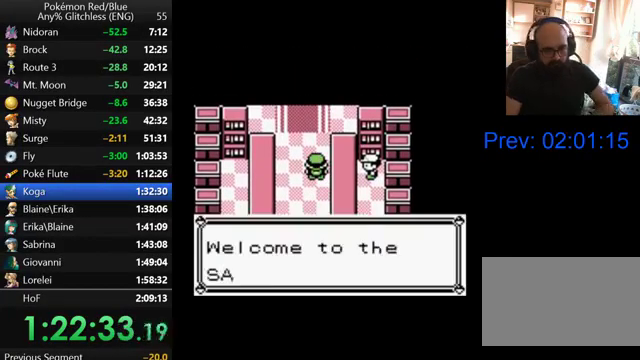
{"buttons": ["A"], "events": [[67, "A", "up"], [167, "A", "down"], [267, "A", "up"], [367, "A", "down"], [433, "A", "up"], [500, "A", "down"]]}
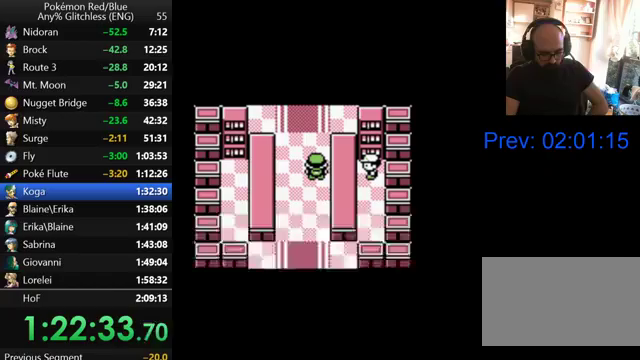
{"buttons": ["A"], "events": [[133, "A", "up"], [200, "A", "down"], [300, "A", "up"], [400, "A", "down"]]}
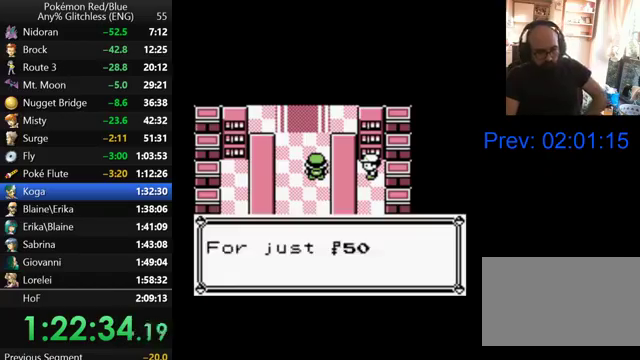
{"buttons": ["A"], "events": [[33, "A", "up"], [100, "A", "down"], [200, "A", "up"], [267, "A", "down"], [367, "A", "up"], [467, "A", "down"]]}
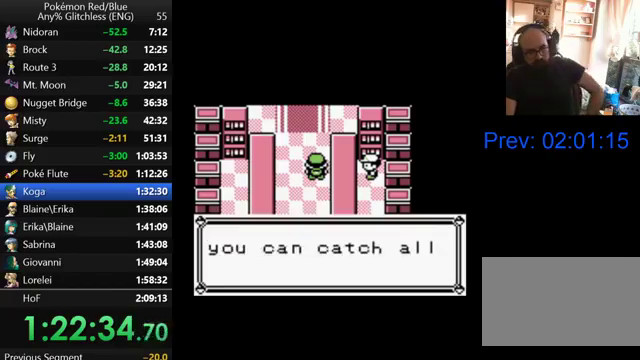
{"buttons": [], "events": [[67, "A", "up"], [167, "A", "down"], [267, "A", "up"], [367, "A", "down"], [467, "A", "up"]]}
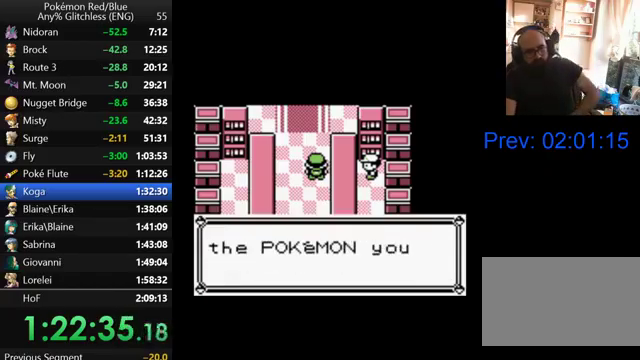
{"buttons": ["A"], "events": [[67, "A", "down"], [267, "A", "up"], [367, "A", "down"]]}
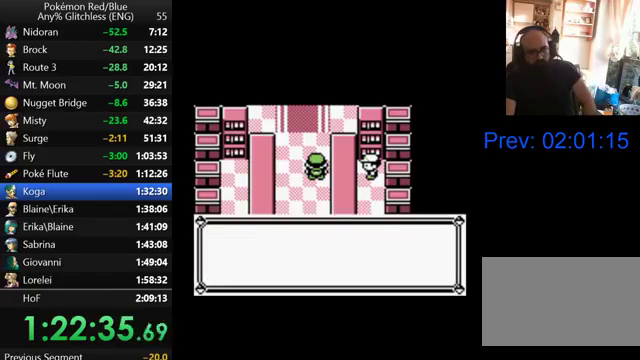
{"buttons": [], "events": [[33, "A", "up"], [133, "A", "down"], [233, "A", "up"], [333, "A", "down"], [467, "A", "up"]]}
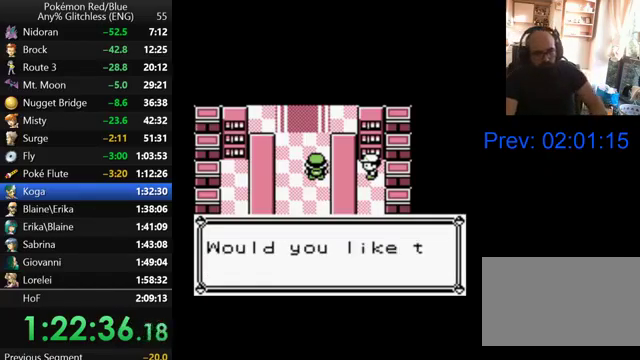
{"buttons": ["A"], "events": [[33, "A", "down"], [167, "A", "up"], [267, "A", "down"], [400, "A", "up"], [500, "A", "down"]]}
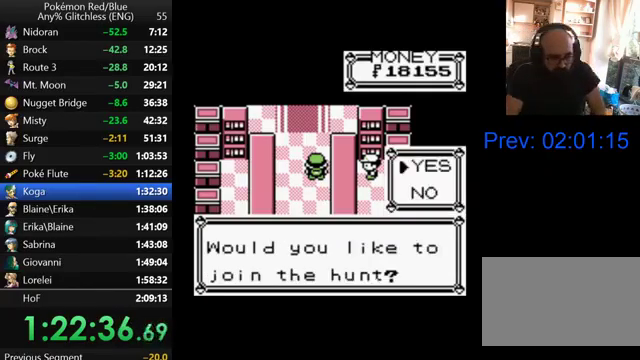
{"buttons": ["A"], "events": [[167, "A", "up"], [267, "A", "down"], [367, "A", "up"], [500, "A", "down"]]}
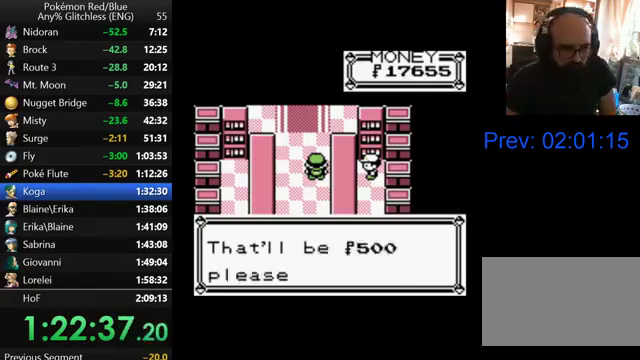
{"buttons": ["A"], "events": [[100, "A", "up"], [200, "A", "down"], [367, "A", "up"], [433, "A", "down"]]}
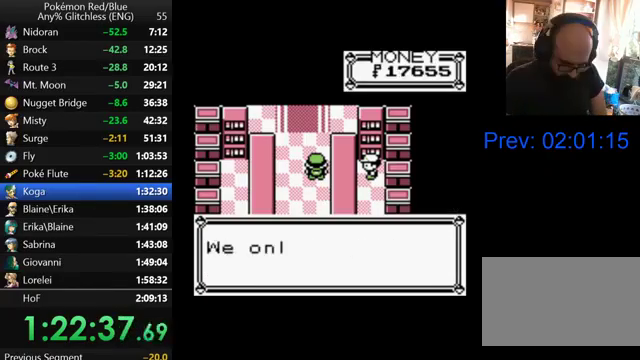
{"buttons": [], "events": [[233, "A", "up"]]}
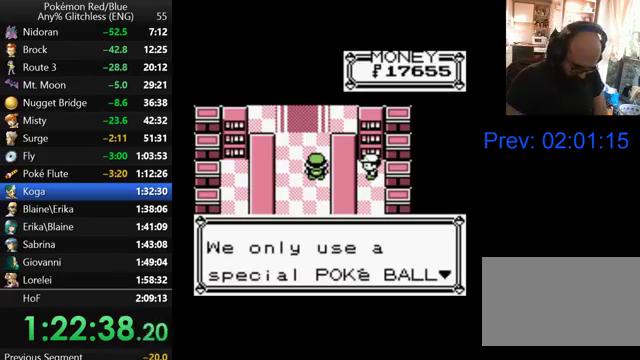
{"buttons": [], "events": []}
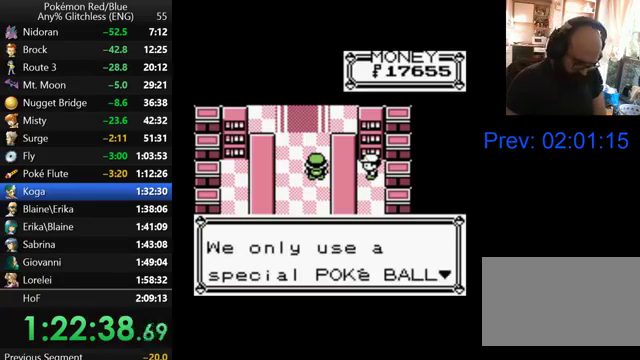
{"buttons": [], "events": []}
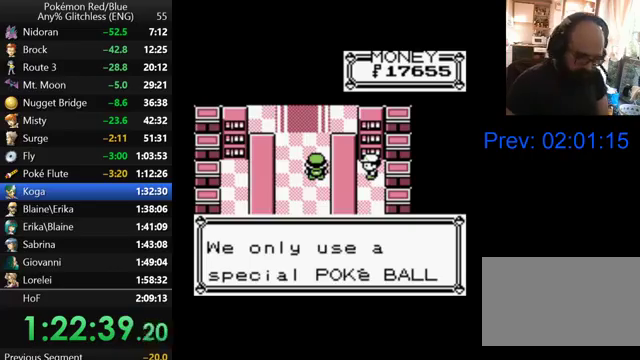
{"buttons": [], "events": []}
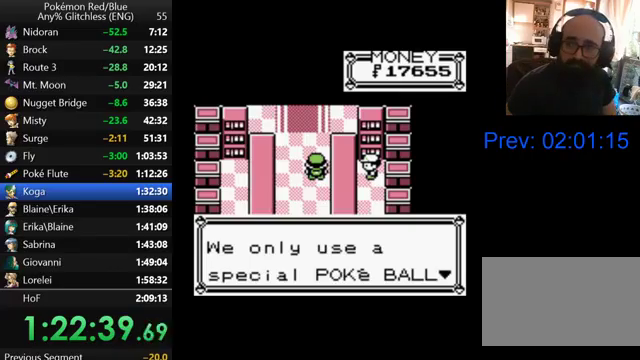
{"buttons": [], "events": [[167, "A", "down"], [333, "A", "up"], [400, "A", "down"], [500, "A", "up"]]}
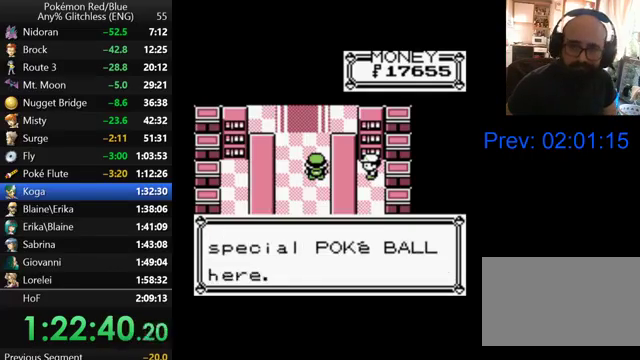
{"buttons": [], "events": [[133, "A", "down"], [200, "A", "up"], [300, "A", "down"], [400, "A", "up"]]}